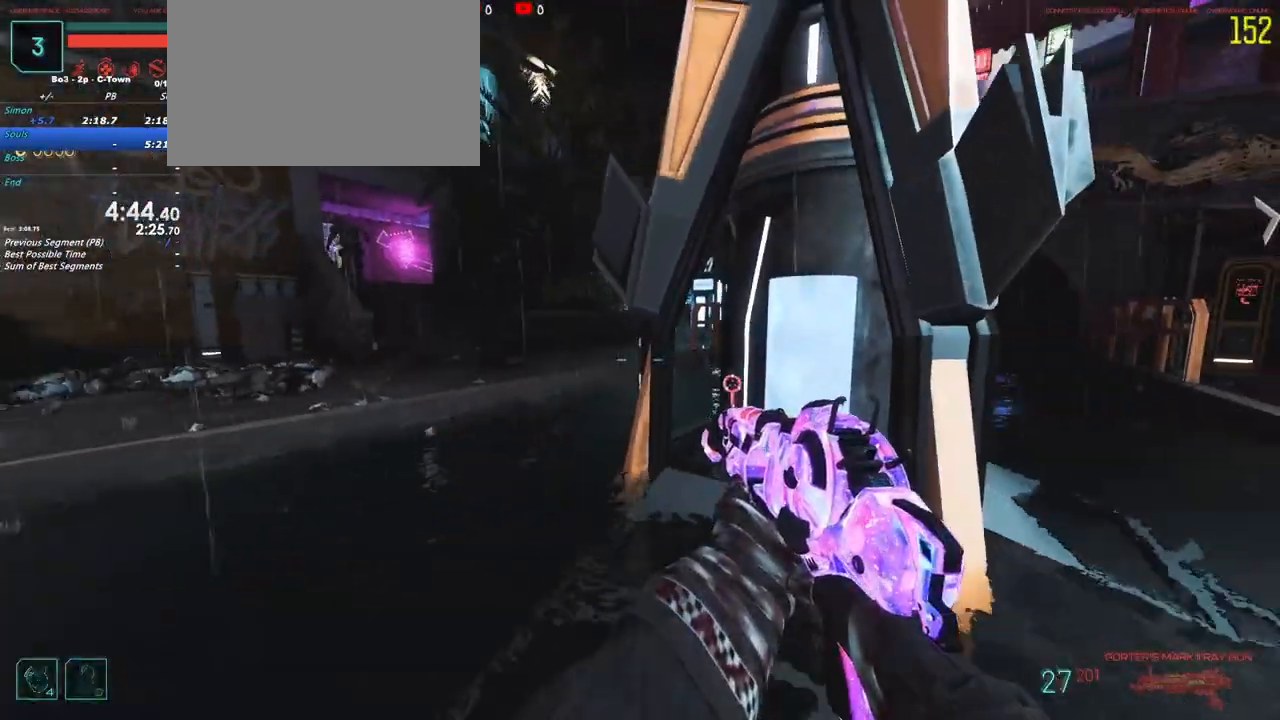
Gameplay with keyboard and mouse; each line is a JSON object with the keys held at the frame after it. "events" lists presses ("down") and releases ("up") of "1", "2", "3", "4", "5", "a", "alt", "c", "caps_lock", "ctrl", "d", "e", "f", "g", "q", "r", "s", "shift", "t", "tab", "v", "w", "x" and "z" between this image and that frame as [ms after this image, input, new state], when the widget could be followed in between. No other keys are recorded. Mouse buttons are not recorded. Not read: mouse_move.
{"keys": []}
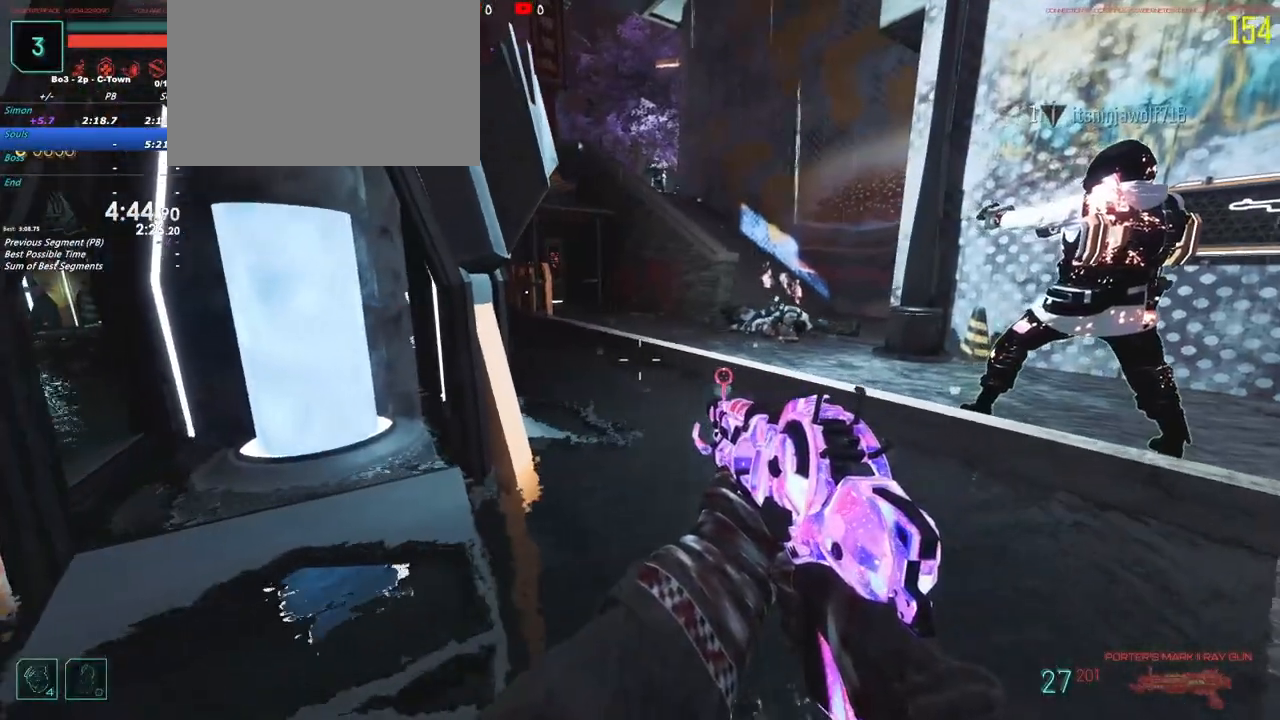
{"keys": []}
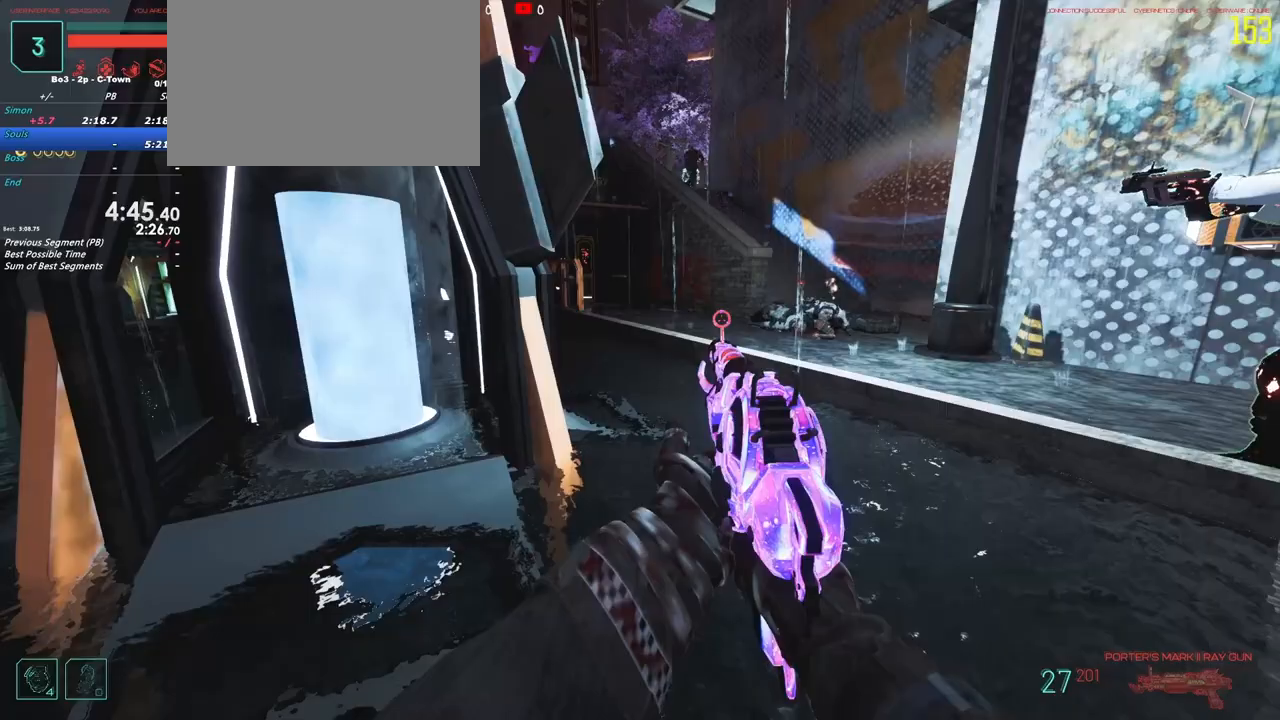
{"keys": [], "events": []}
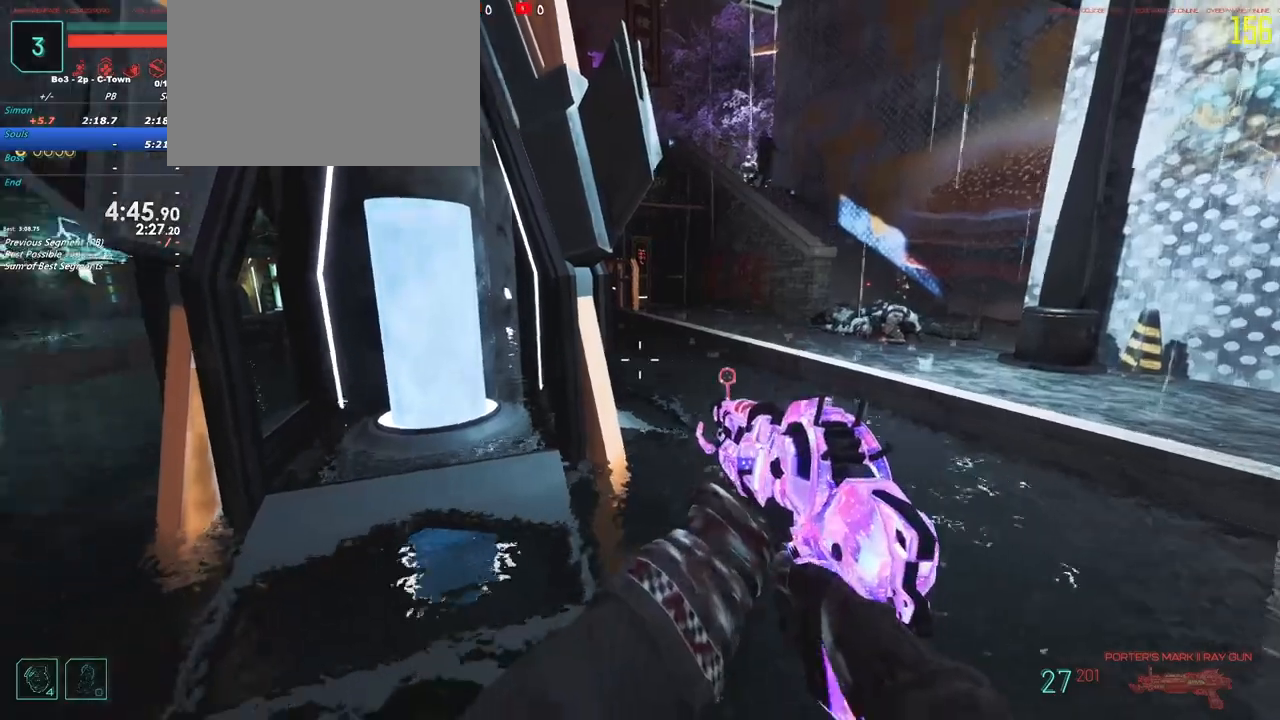
{"keys": ["w"], "events": [[83, "a", "down"], [233, "a", "up"], [233, "w", "down"]]}
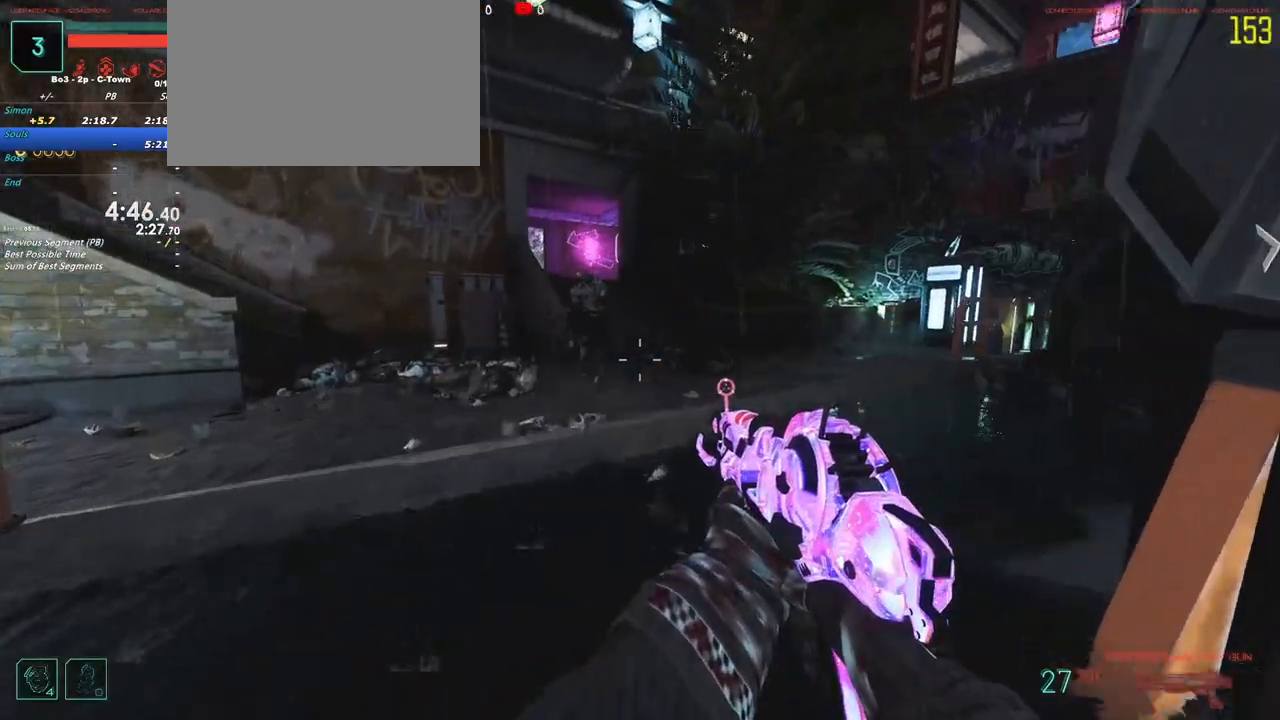
{"keys": [], "events": [[300, "w", "up"]]}
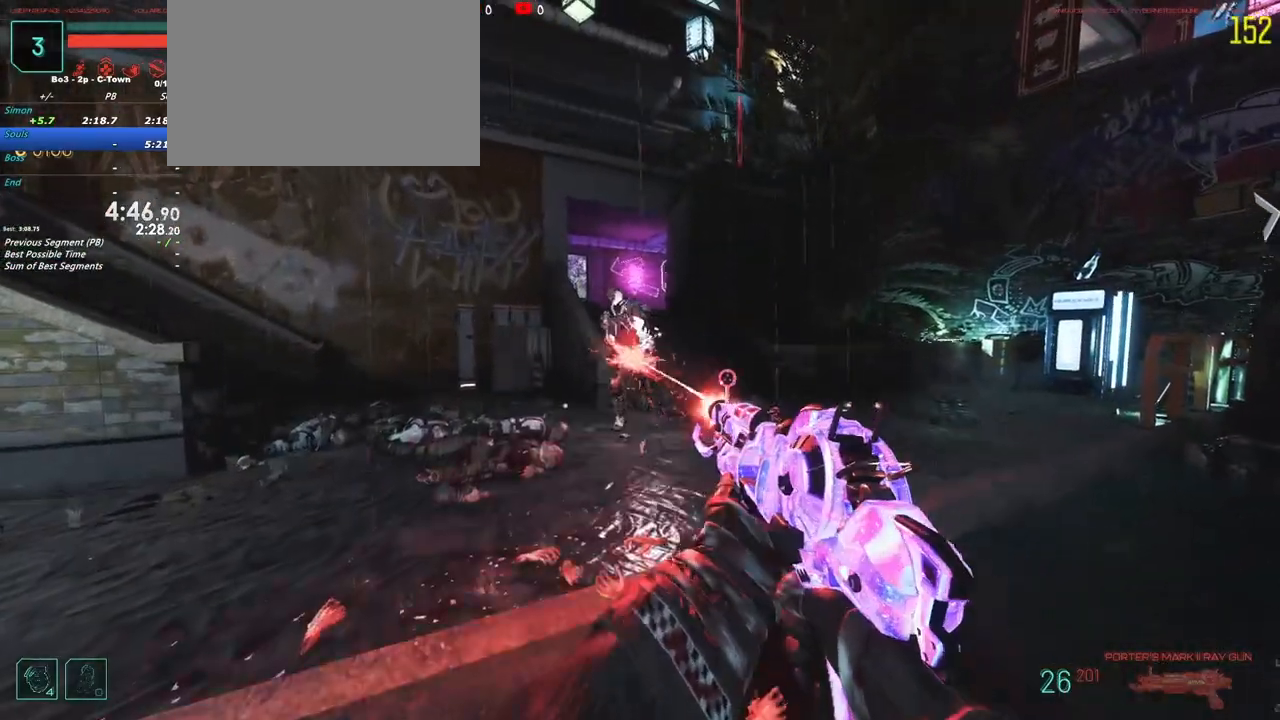
{"keys": ["d"], "events": [[267, "s", "down"], [500, "d", "down"], [500, "s", "up"]]}
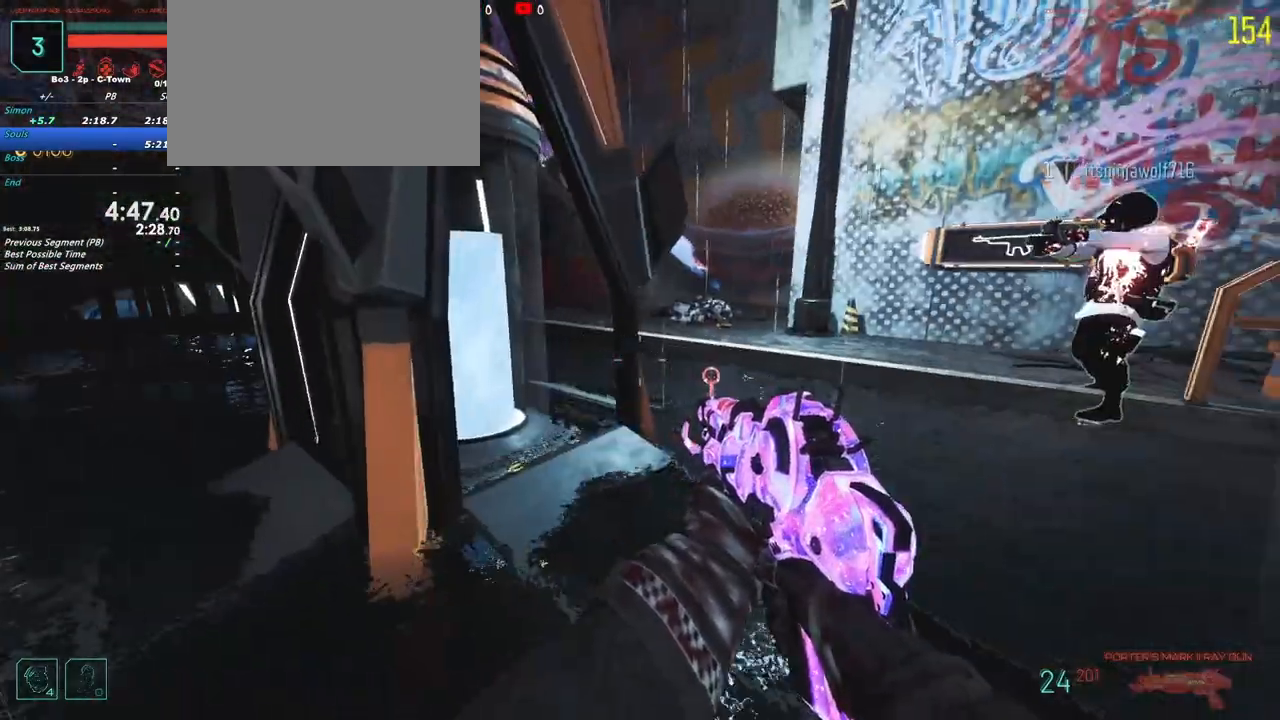
{"keys": ["w"]}